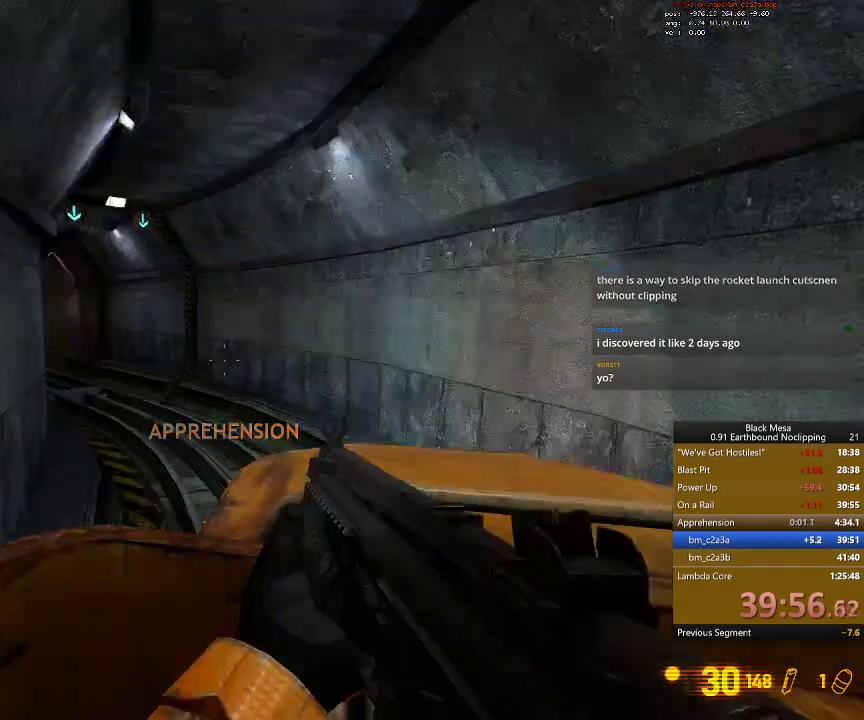
Gameplay with keyboard; each line is a JSON object with the keys held at the frame after it. "events" lists presses ("down") and releases ("up") of ".", "/", "0", "1", "2", "3", "4", "5", "6", "7", "8", "9", "a", "alt_l", "alt_r", "b", "backslash", "backspace", "c", "caps_lock", "comma", "ctrl_l", "ctrl_r", "d", "down", "e", "equals", "escape", "f", "f1", "f10", "f11", "f12", "f2", "f3", "f4", "f5", "f6", "f7", "f8", "f9", "g", "h", "i", "j", "k", "l", "lbracket", "left", "m", "minus", "n", "num0", "num1", "num2", "num3", "num4", "num5", "num6", "num7", "num8", "num9", "o", "p", "q", "quote", "r", "rbracket", "return", "right", "s", "semicolon", "shift_l", "shift_r", "space", "super_l", "super_r", "t", "tab", "tilde", "u", "up", "v", "w", "x", "y" and "z" between this image and that frame as [ms after this image, input, new state], when the widget could be followed in between. No other keys are recorded. Mouse input is not recorded.
{"keys": [], "events": [[34, "8", "down"], [200, "8", "up"]]}
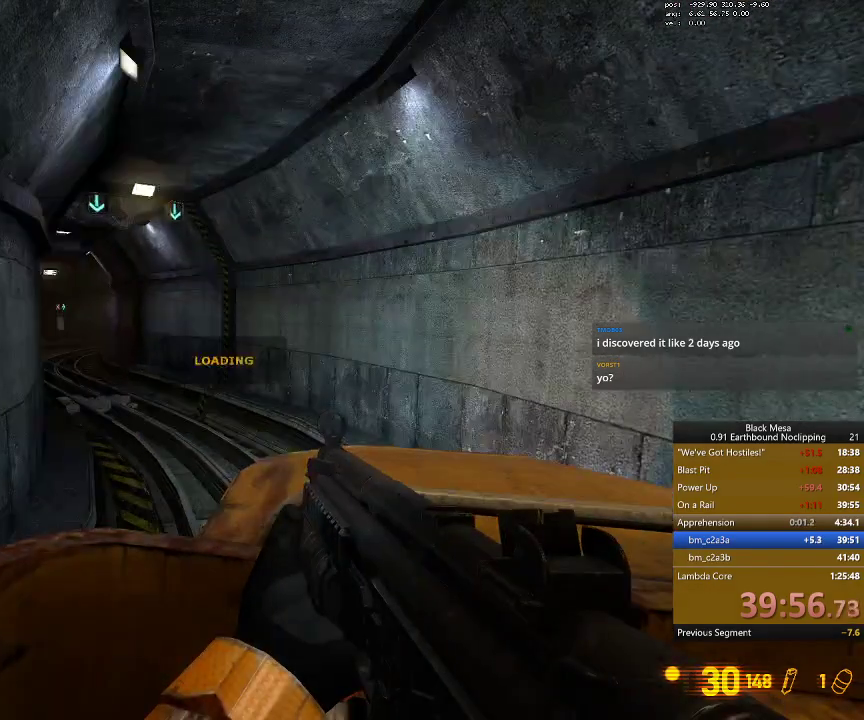
{"keys": [], "events": []}
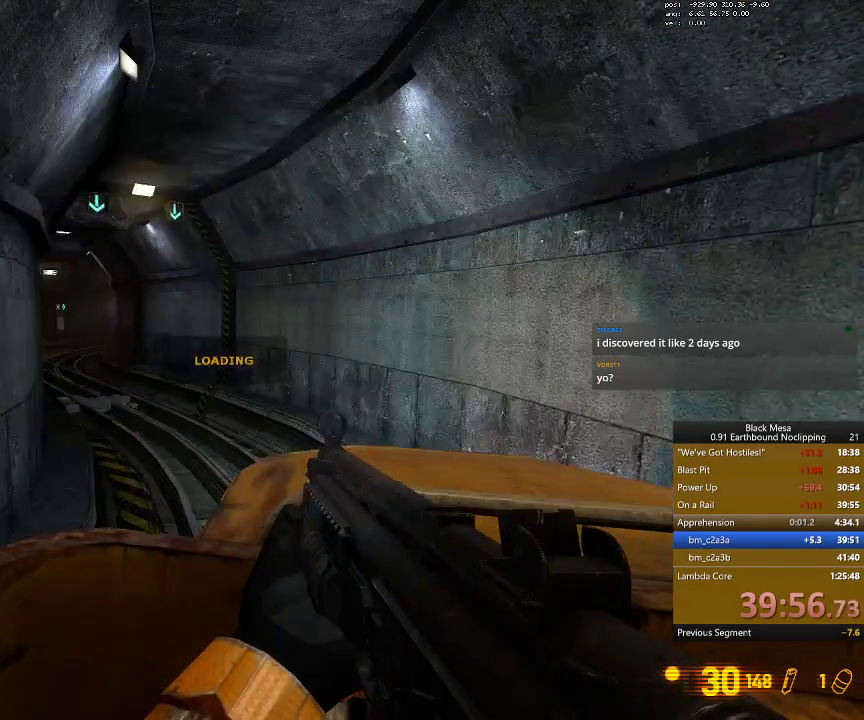
{"keys": [], "events": []}
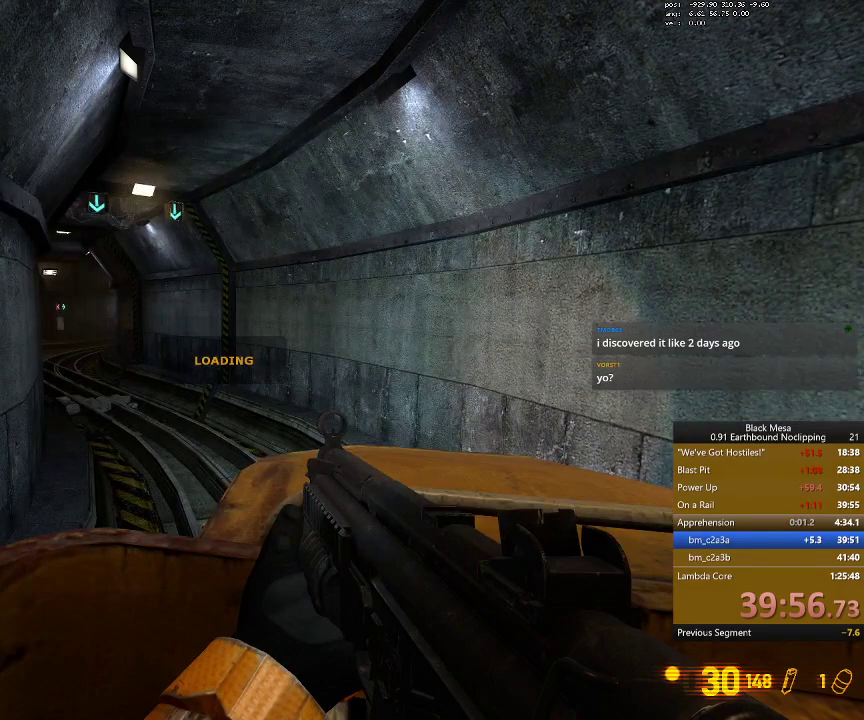
{"keys": [], "events": []}
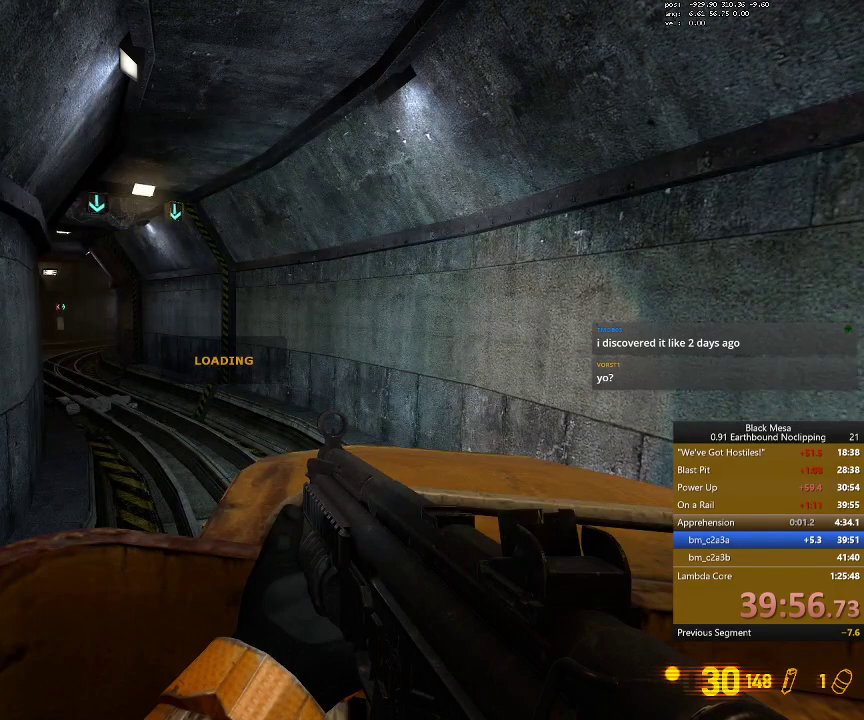
{"keys": [], "events": []}
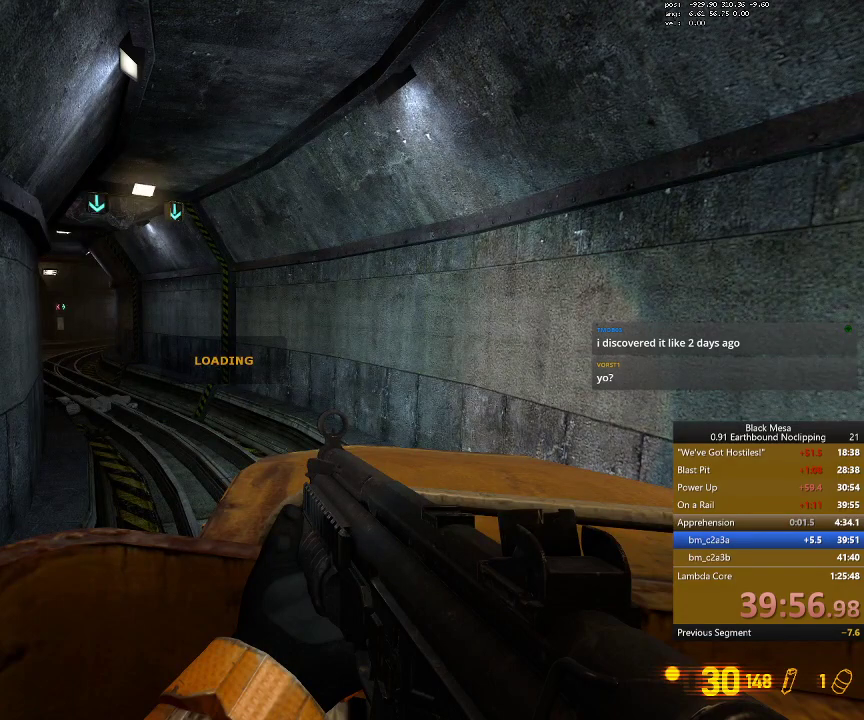
{"keys": [], "events": []}
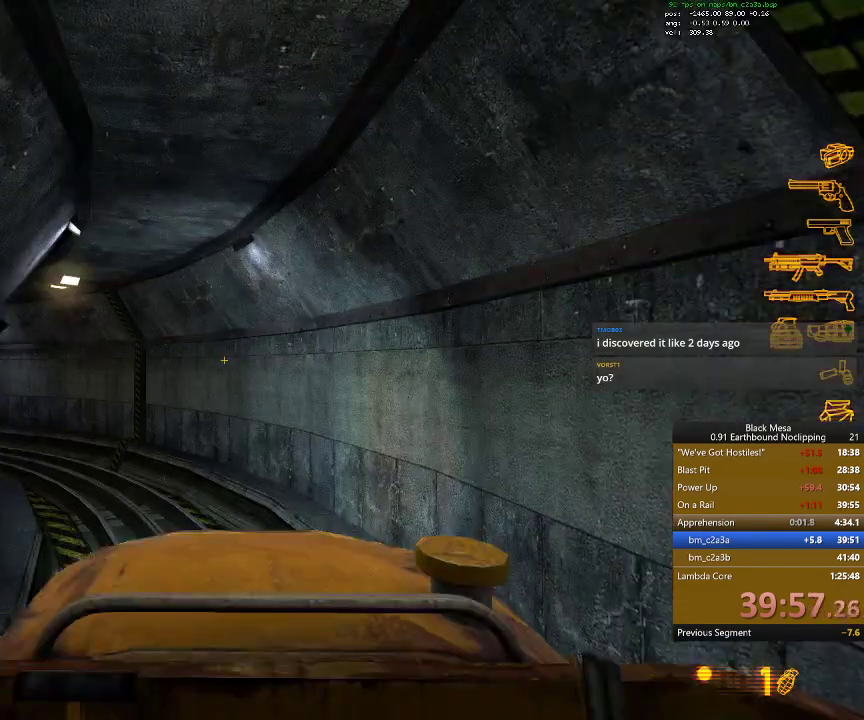
{"keys": [], "events": []}
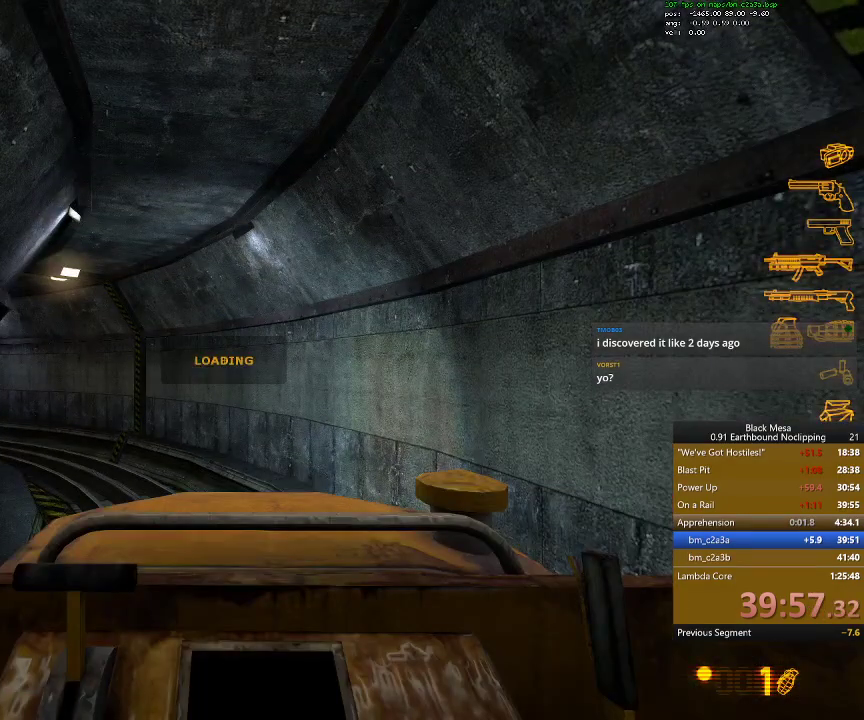
{"keys": [], "events": []}
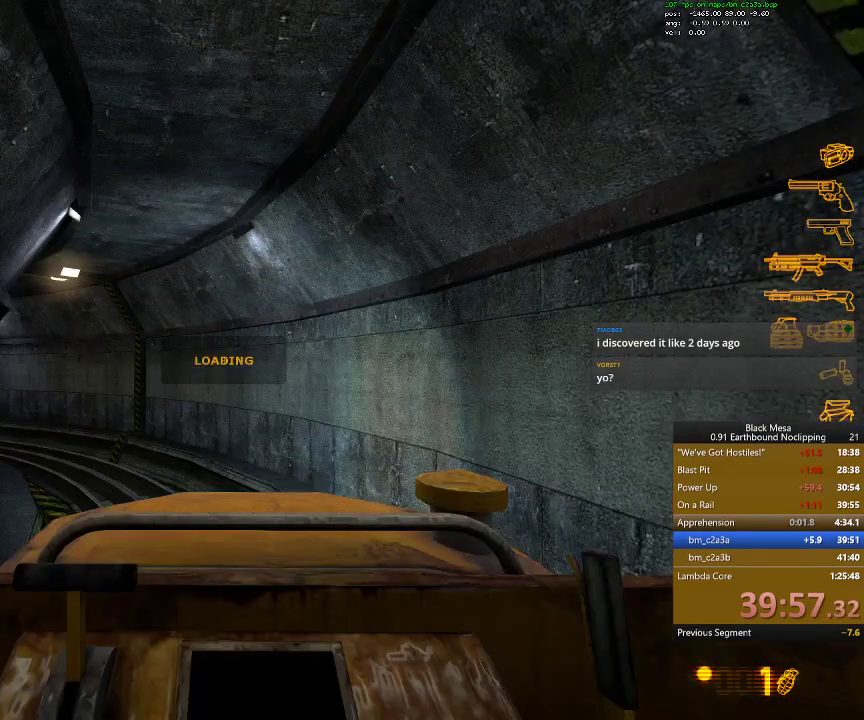
{"keys": [], "events": []}
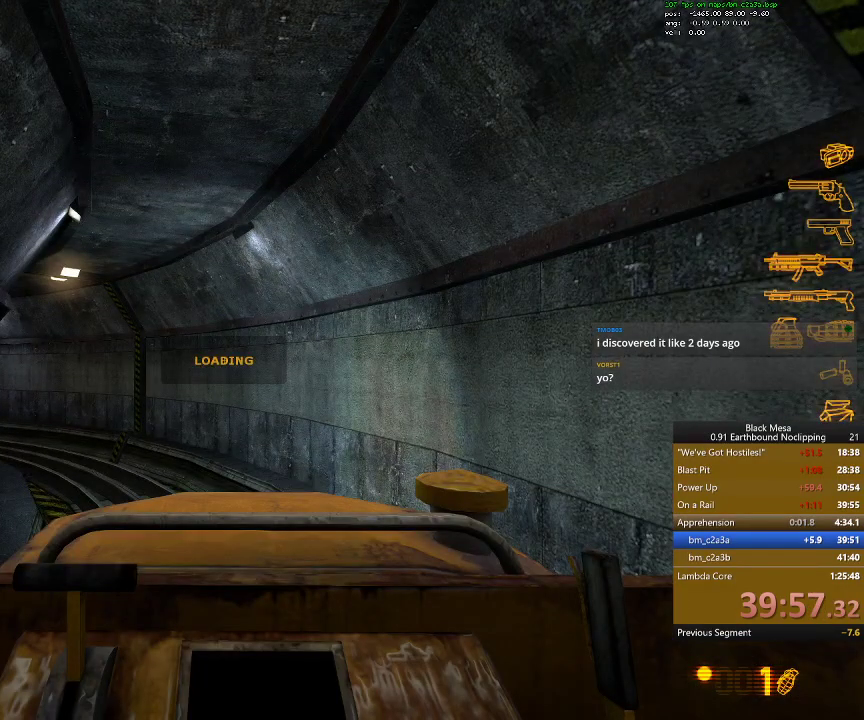
{"keys": [], "events": []}
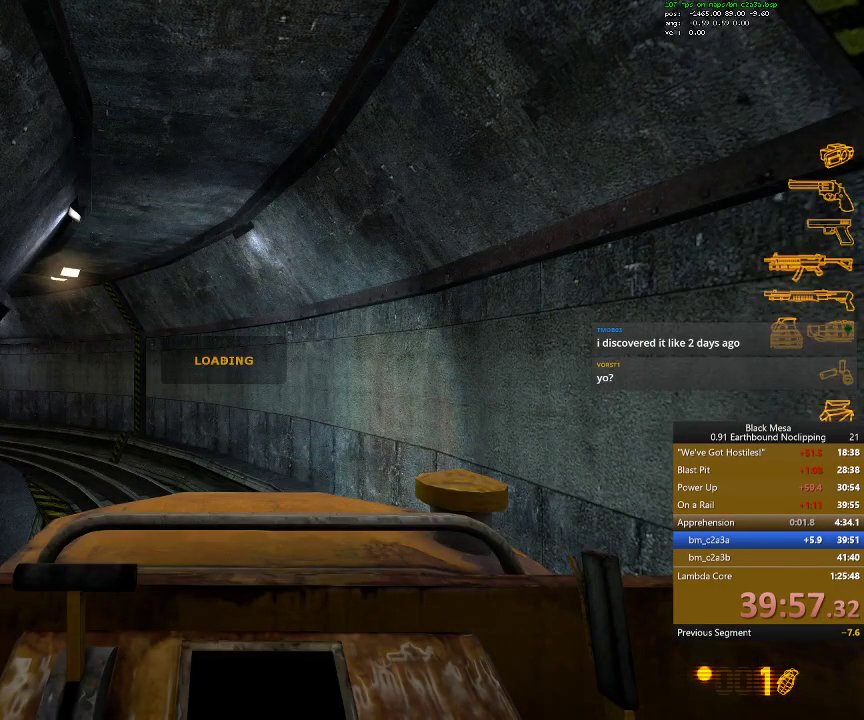
{"keys": [], "events": []}
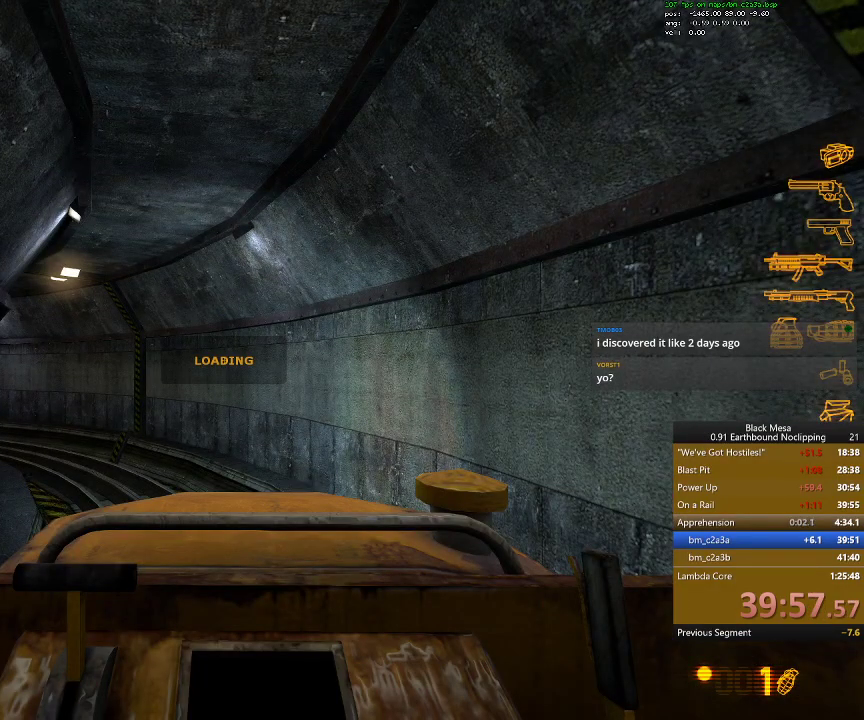
{"keys": ["w"], "events": [[367, "w", "down"]]}
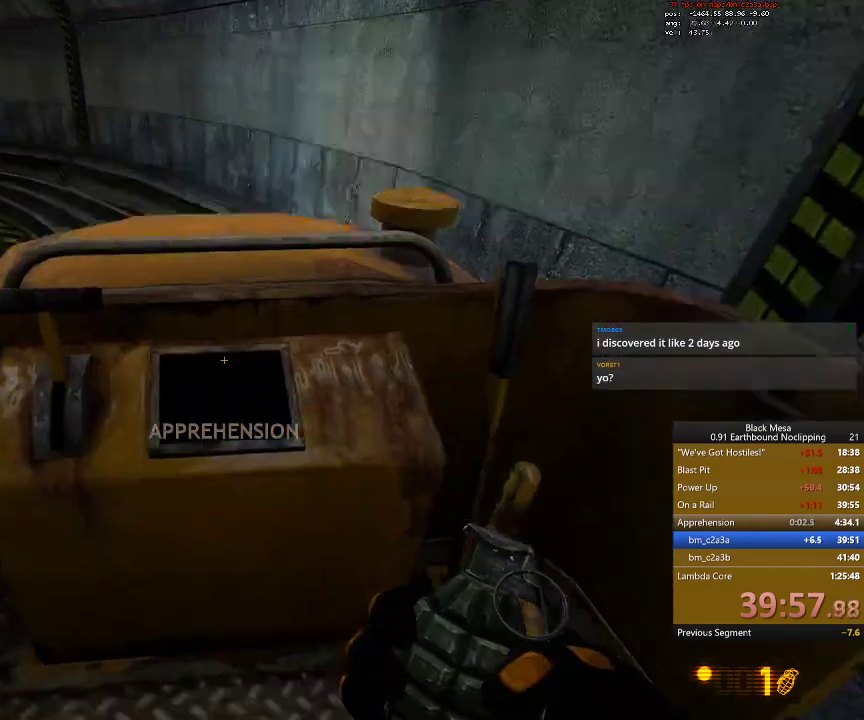
{"keys": [], "events": [[167, "e", "down"], [167, "w", "up"], [267, "e", "up"], [367, "w", "down"], [467, "w", "up"]]}
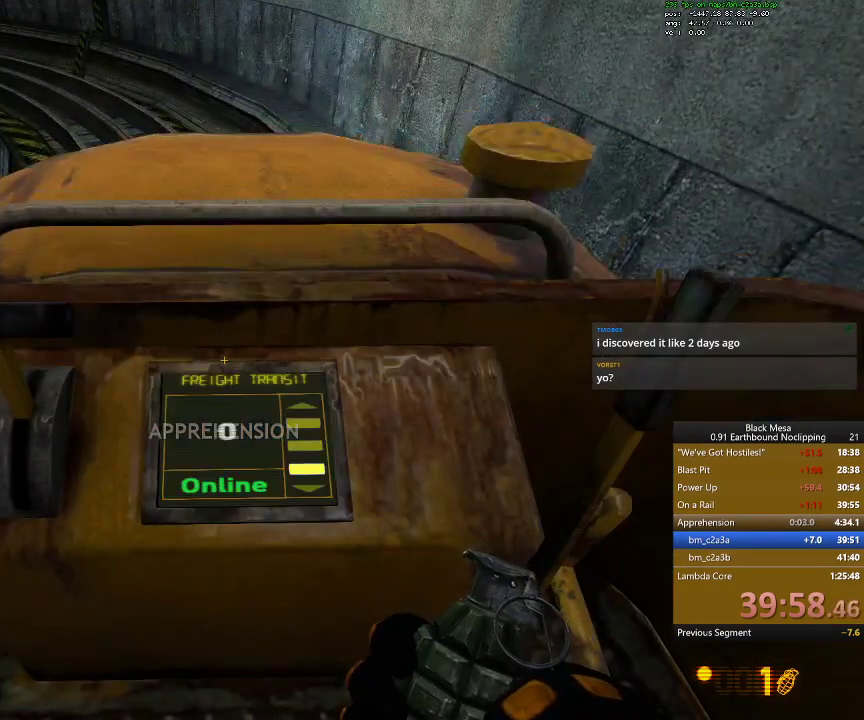
{"keys": [], "events": [[34, "w", "down"], [134, "w", "up"], [200, "w", "down"], [300, "w", "up"], [334, "w", "down"], [434, "w", "up"]]}
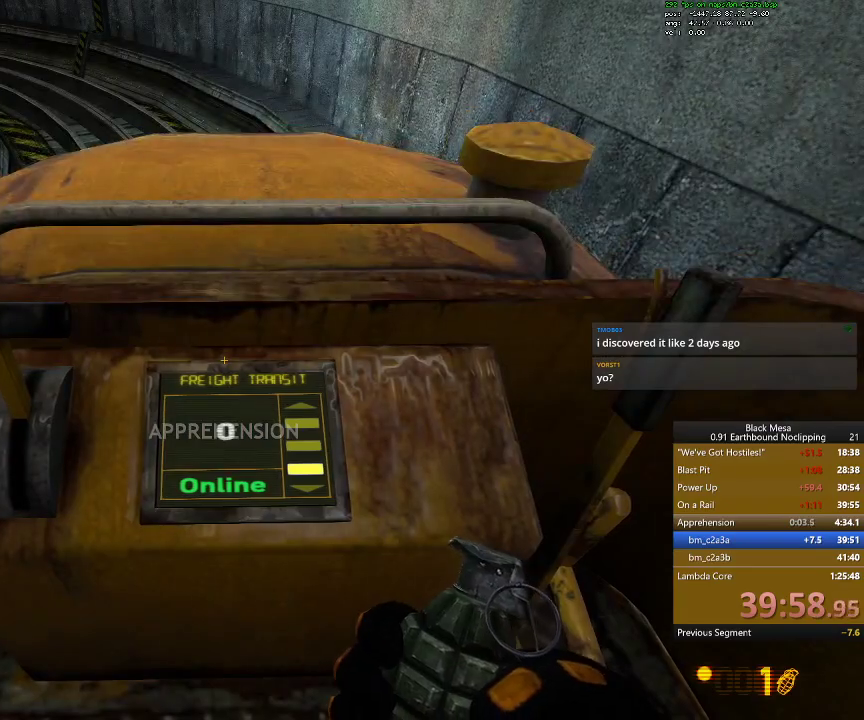
{"keys": [], "events": [[67, "e", "down"], [167, "e", "up"], [267, "w", "down"], [367, "w", "up"], [400, "w", "down"], [500, "w", "up"]]}
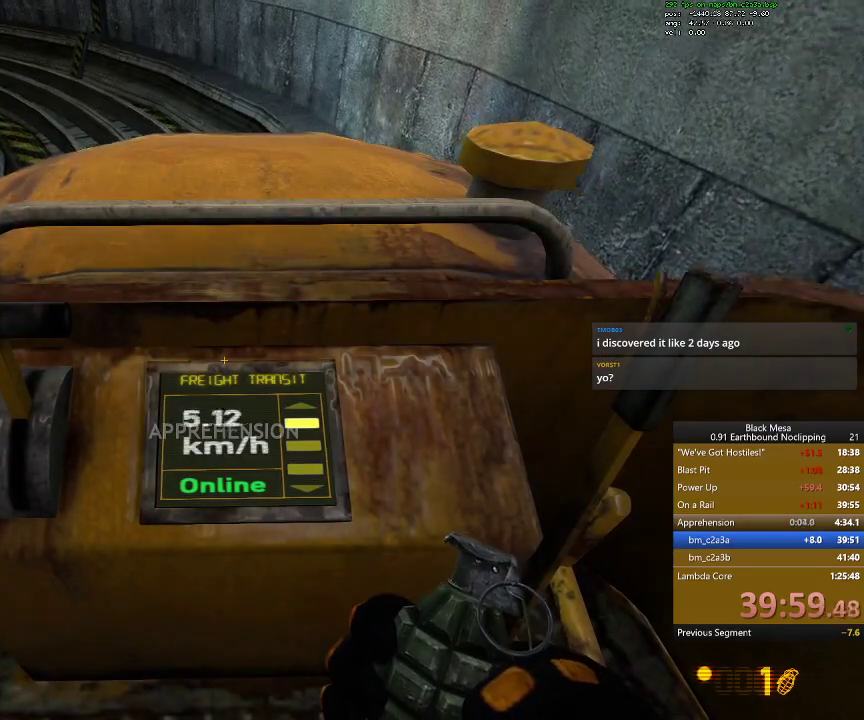
{"keys": ["w"], "events": [[34, "w", "down"], [434, "w", "up"], [500, "w", "down"]]}
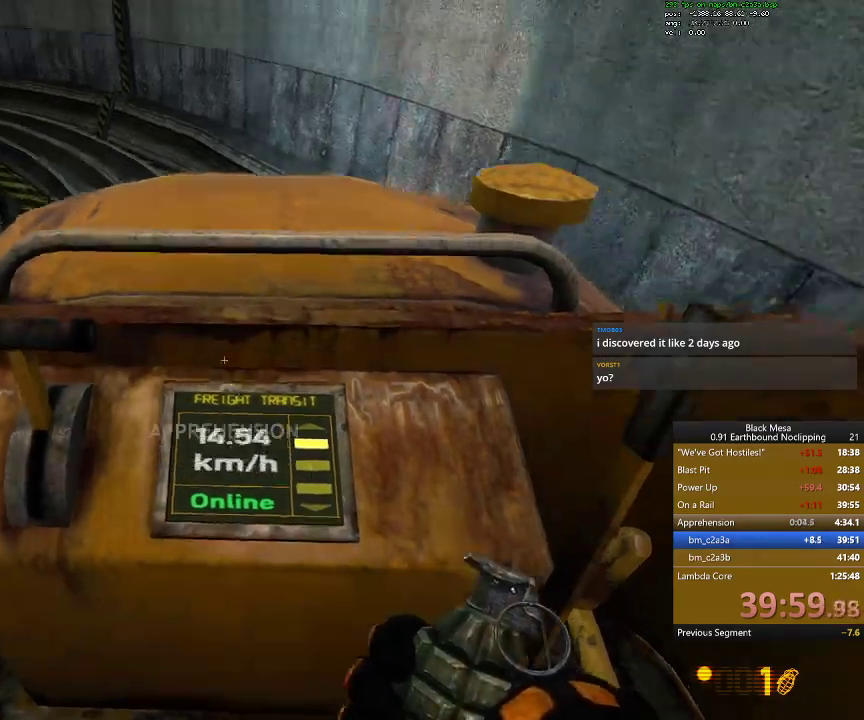
{"keys": ["w"], "events": [[134, "w", "up"], [167, "w", "down"]]}
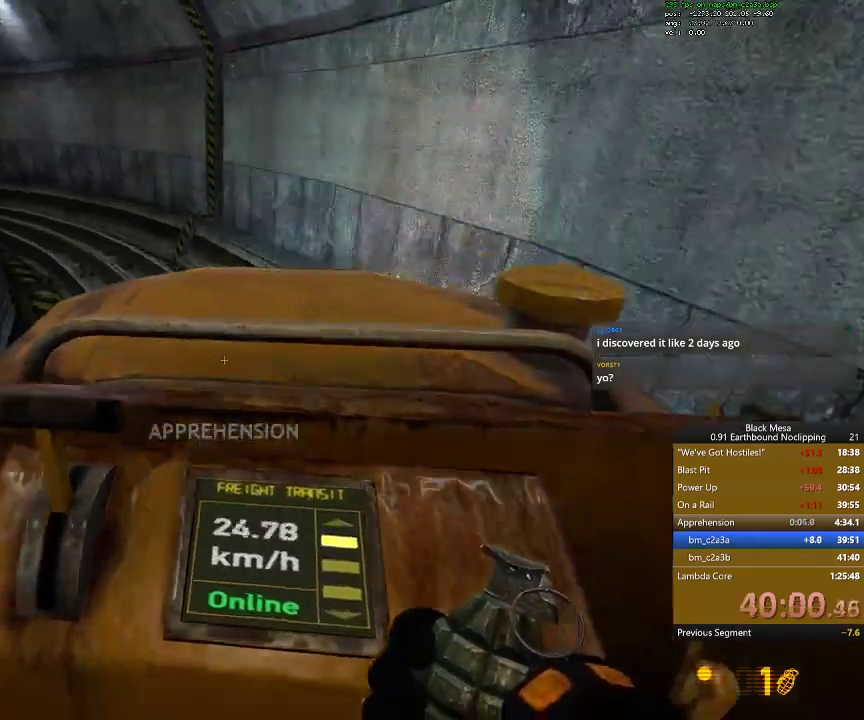
{"keys": ["w"], "events": []}
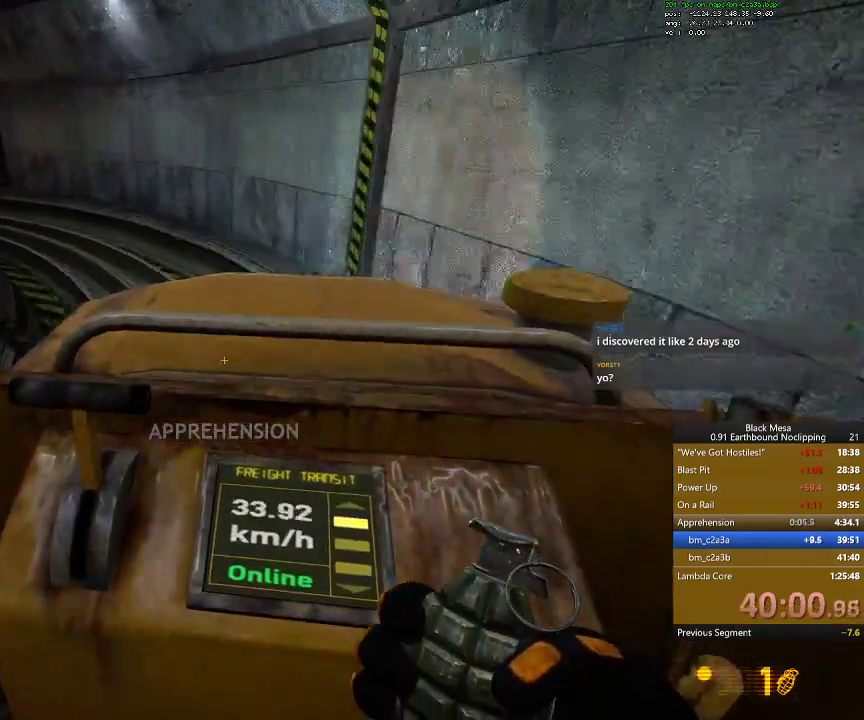
{"keys": ["9", "w"], "events": [[467, "9", "down"]]}
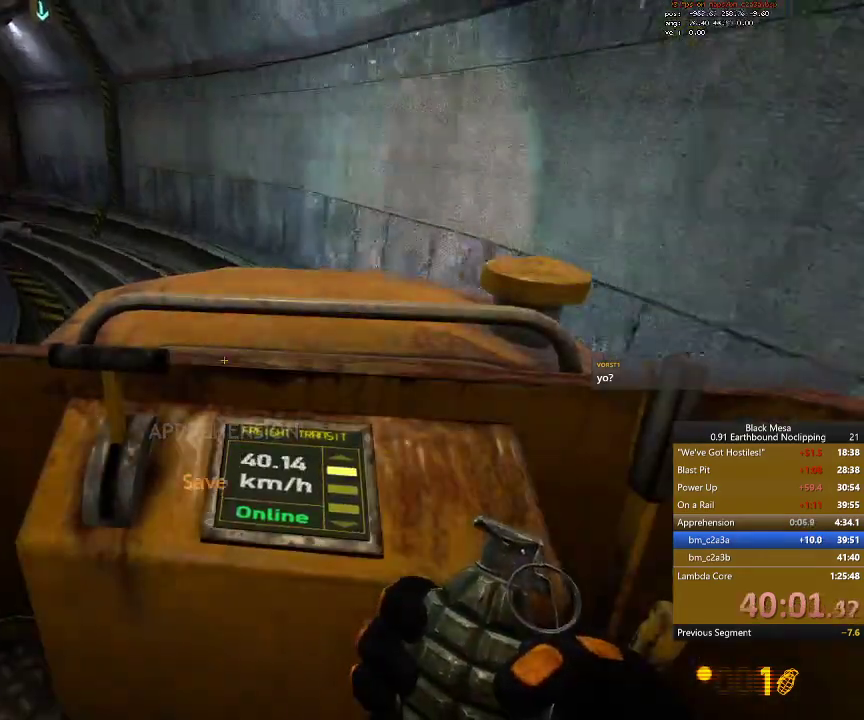
{"keys": [], "events": [[134, "9", "up"], [300, "w", "up"]]}